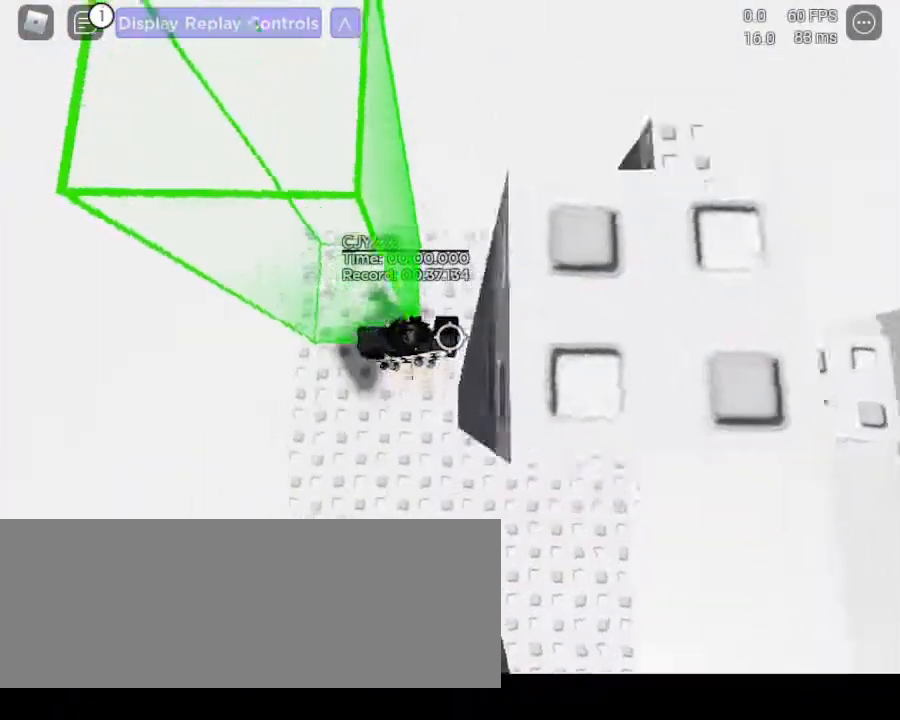
Gameplay with keyboard and mouse; each line is a JSON object with the keys and mouse buttons held at the frame after it. "events" lists presses ("down") and releases ("up") of ".", "/", "0", "1", "2", "3", "4", "5", "6", "7", "8", "9", "a", "alt_l", "alt_r", "b", "backslash", "backspace", "c", "caps_lock", "comma", "ctrl_l", "ctrl_r", "d", "down", "e", "equals", "escape", "f", "f1", "f10", "f11", "f12", "f2", "f3", "f4", "f5", "f6", "f7", "f8", "f9", "g", "h", "i", "j", "k", "l", "lbracket", "left", "m", "minus", "n", "num0", "num1", "num2", "num3", "num4", "num5", "num6", "num7", "num8", "num9", "o", "p", "q", "quote", "r", "rbracket", "return", "right", "s", "semicolon", "shift_l", "shift_r", "space", "super", "t", "tab", "tilde", "u", "up", "v", "w", "x", "y", "z" and "mouse_mb4" between this image and that frame as [ms after this image, input, new state], when the widget could be followed in between. "mouse_mb4" = the "mb4" button of the "mouse" list. No other keys are recorded. Mouse movement is not recorded.
{"keys": ["d", "space"], "mouse": [], "events": [[267, "w", "up"], [367, "d", "down"], [500, "space", "down"]]}
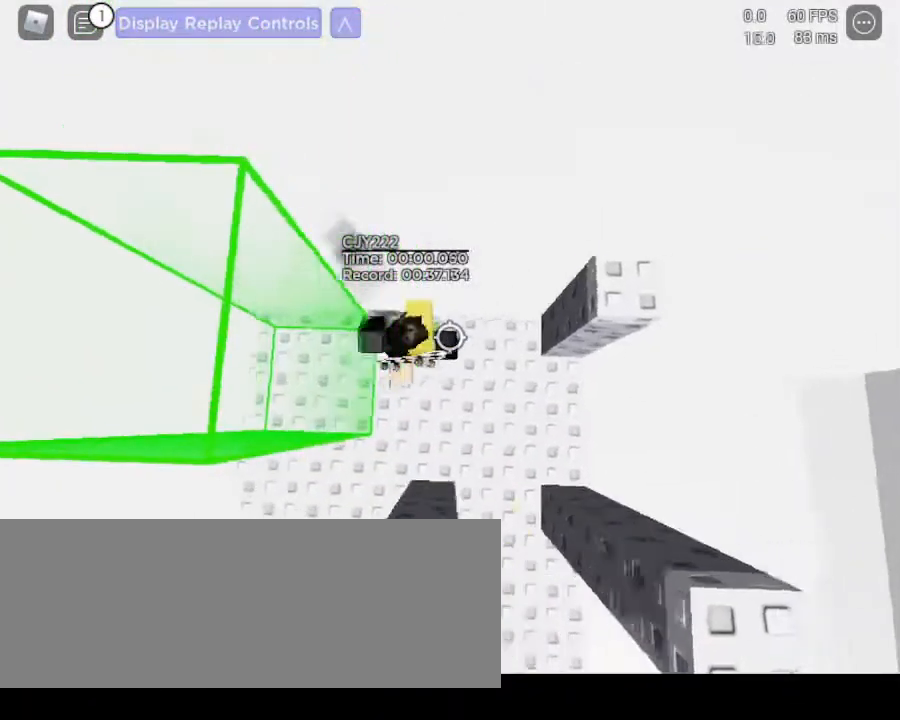
{"keys": ["d", "space"], "mouse": []}
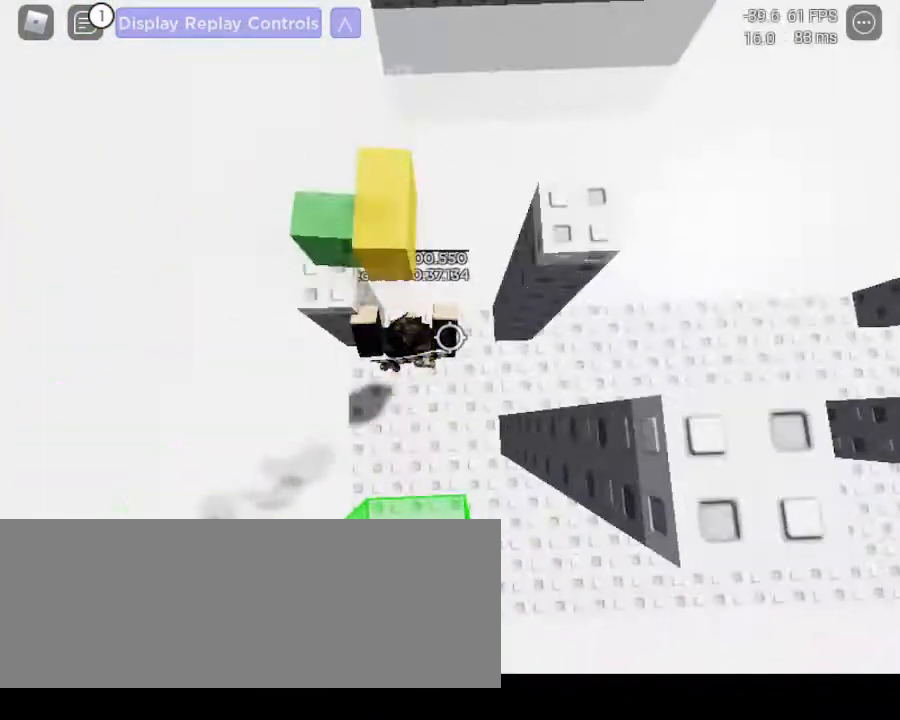
{"keys": ["a"], "mouse": [], "events": [[233, "d", "up"], [233, "space", "up"], [283, "a", "down"]]}
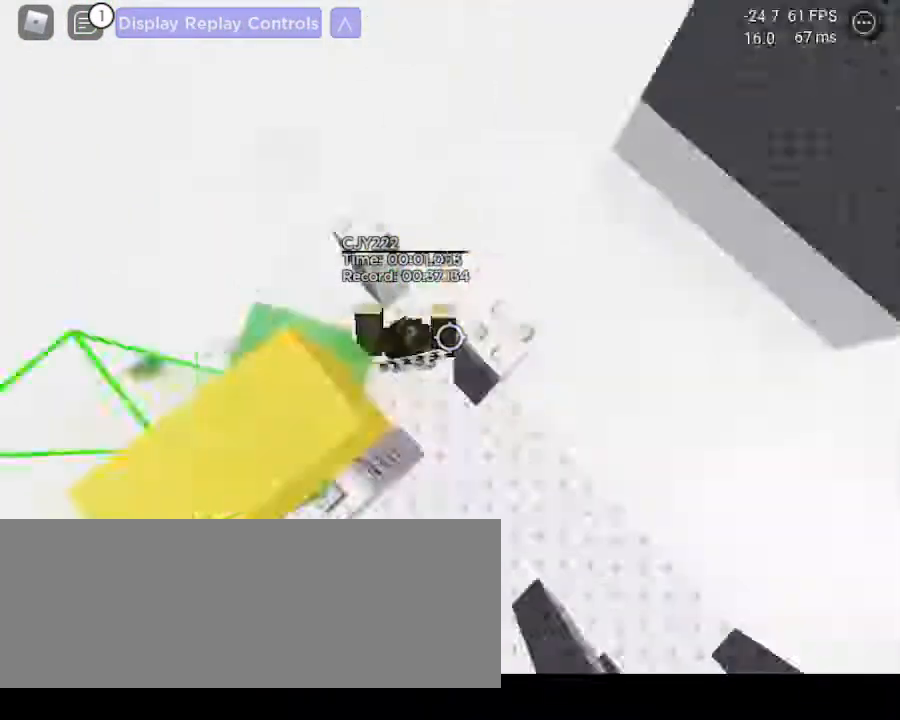
{"keys": ["a", "w"], "mouse": []}
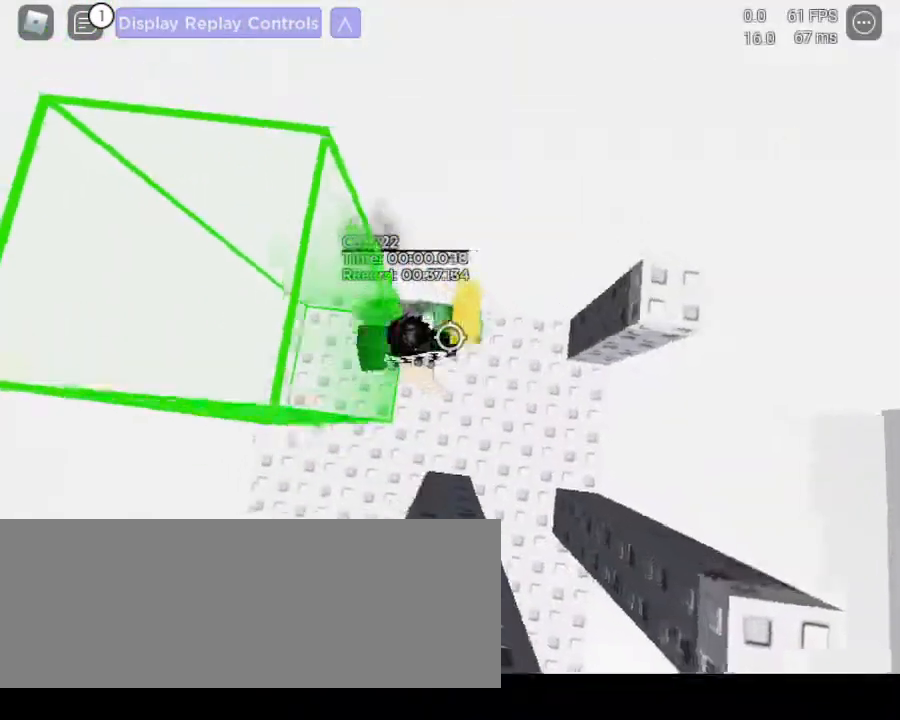
{"keys": [], "mouse": [], "events": [[17, "a", "up"], [67, "w", "up"]]}
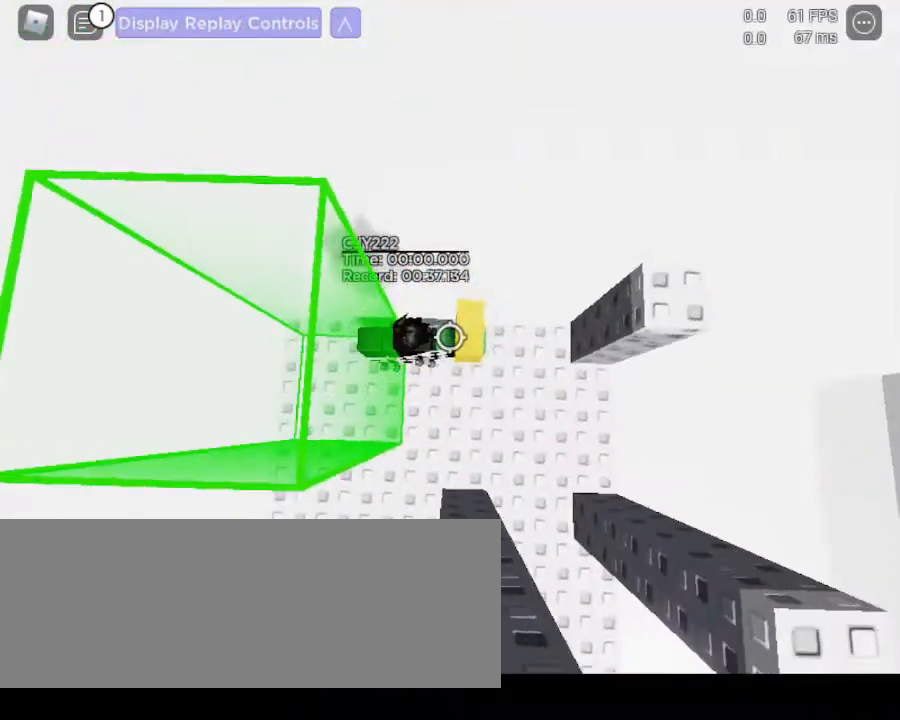
{"keys": ["d", "space"], "mouse": []}
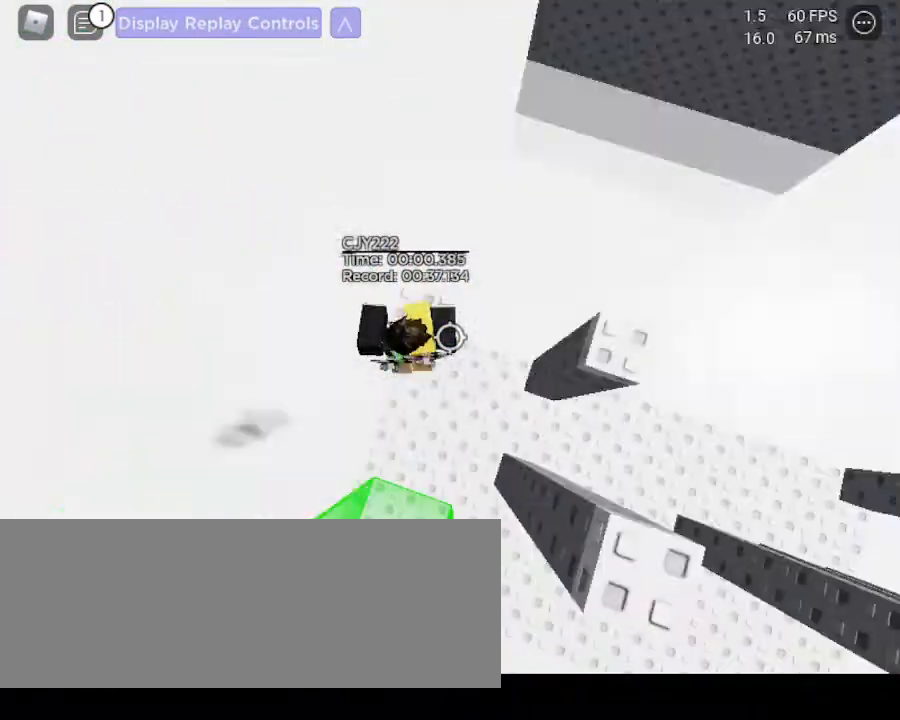
{"keys": ["d", "space"], "mouse": [], "events": []}
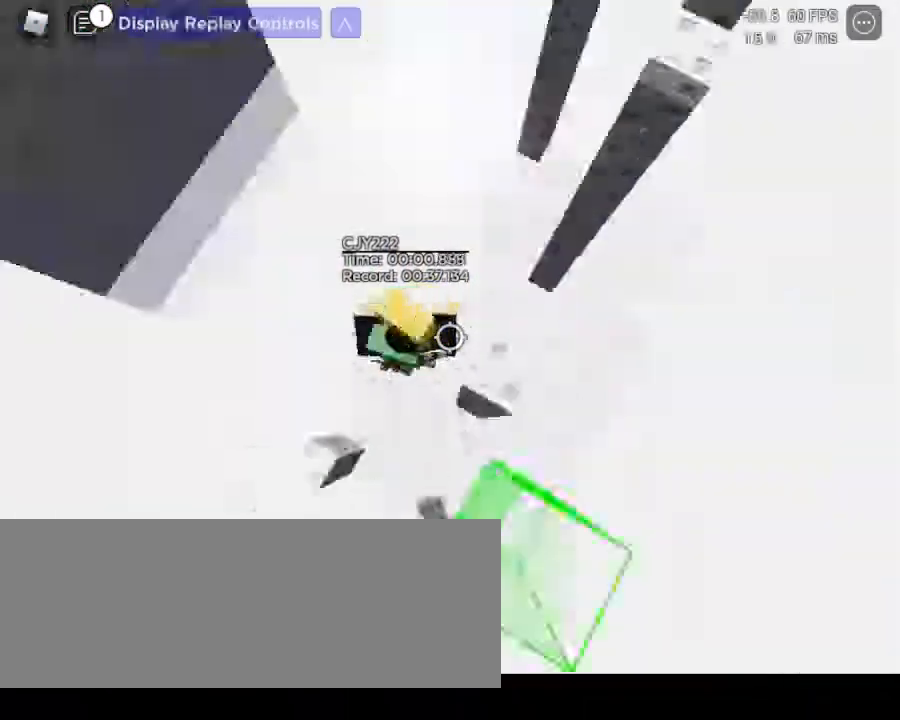
{"keys": ["w"], "mouse": []}
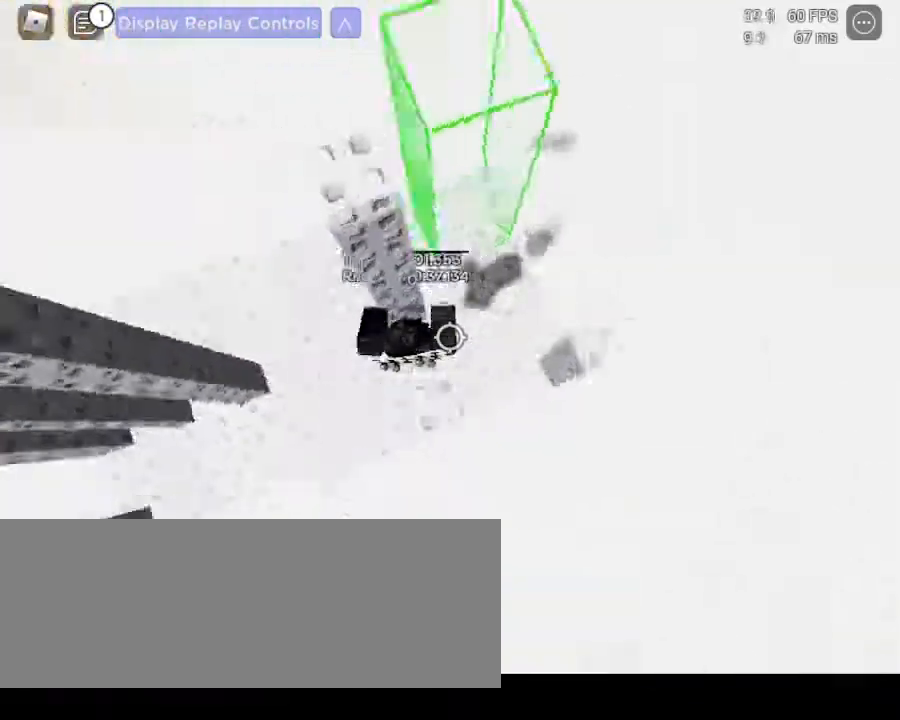
{"keys": ["w"], "mouse": [], "events": []}
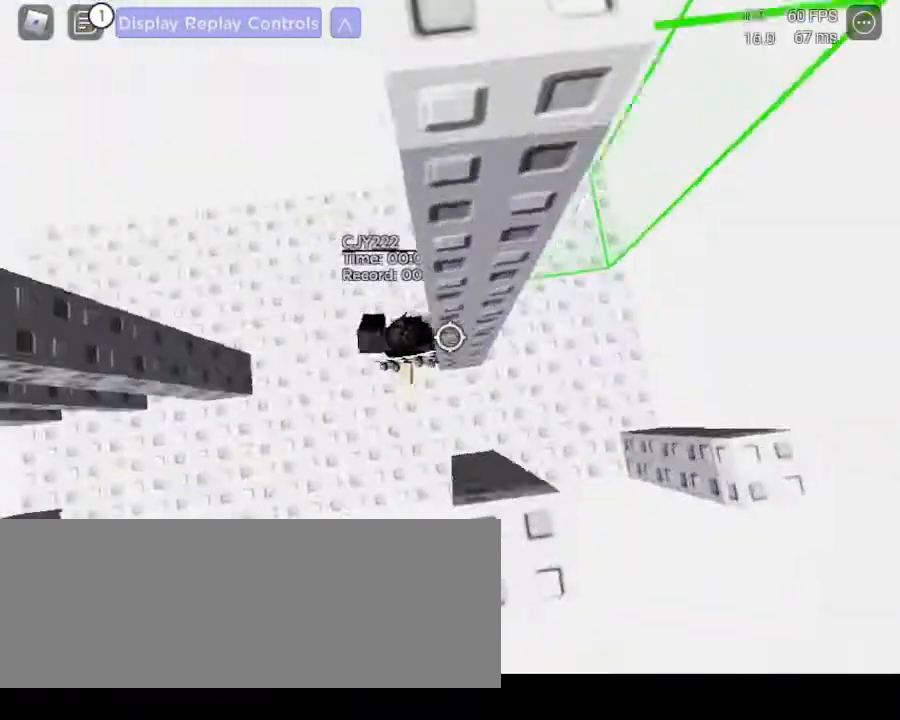
{"keys": ["w"], "mouse": []}